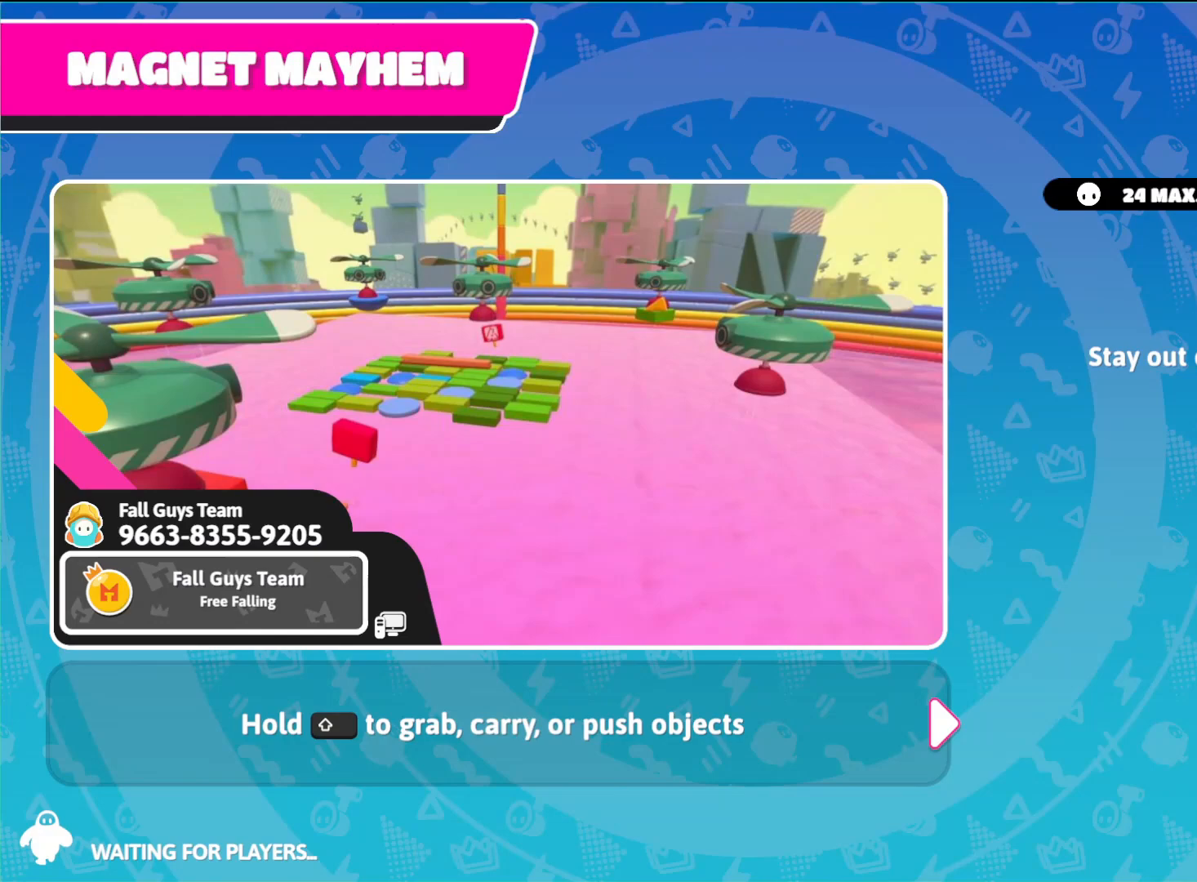
Gameplay with a controller (PlayStation layout); each line is a JSON object with the inputs held at the frame after it. "events" lists button and stick changes between this image and that frame as [ms after this image, input, new state], when the widget could be followed in between.
{"buttons": [], "left_stick": "center", "right_stick": "center", "events": []}
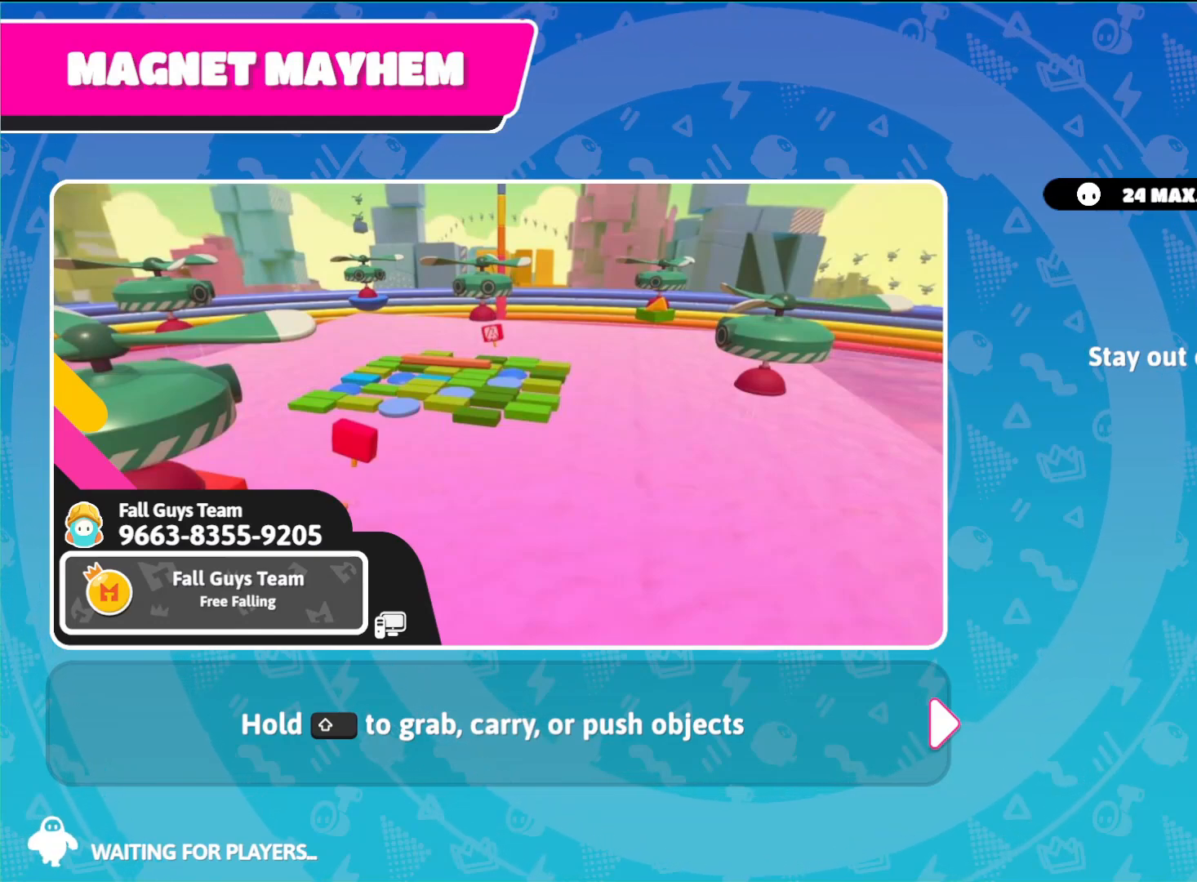
{"buttons": [], "left_stick": "center", "right_stick": "center", "events": []}
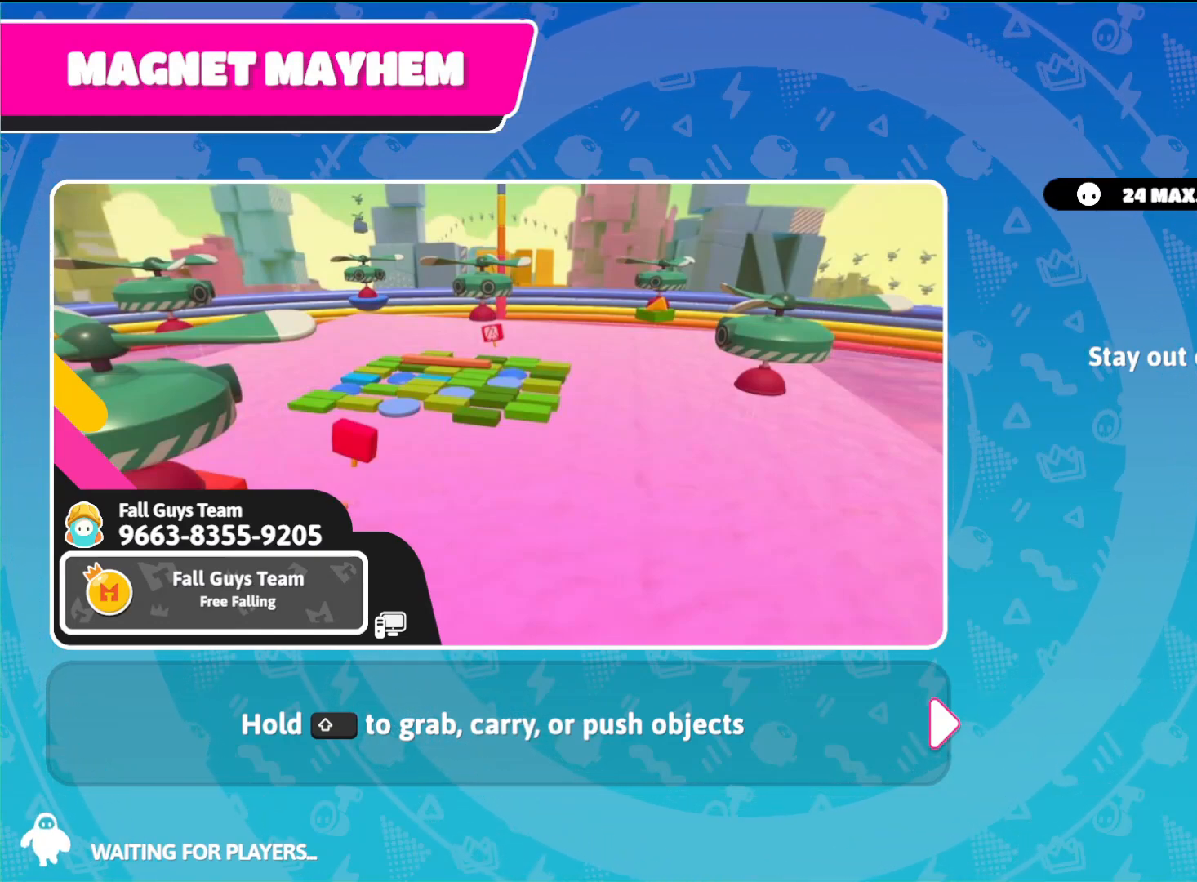
{"buttons": [], "left_stick": "center", "right_stick": "center", "events": []}
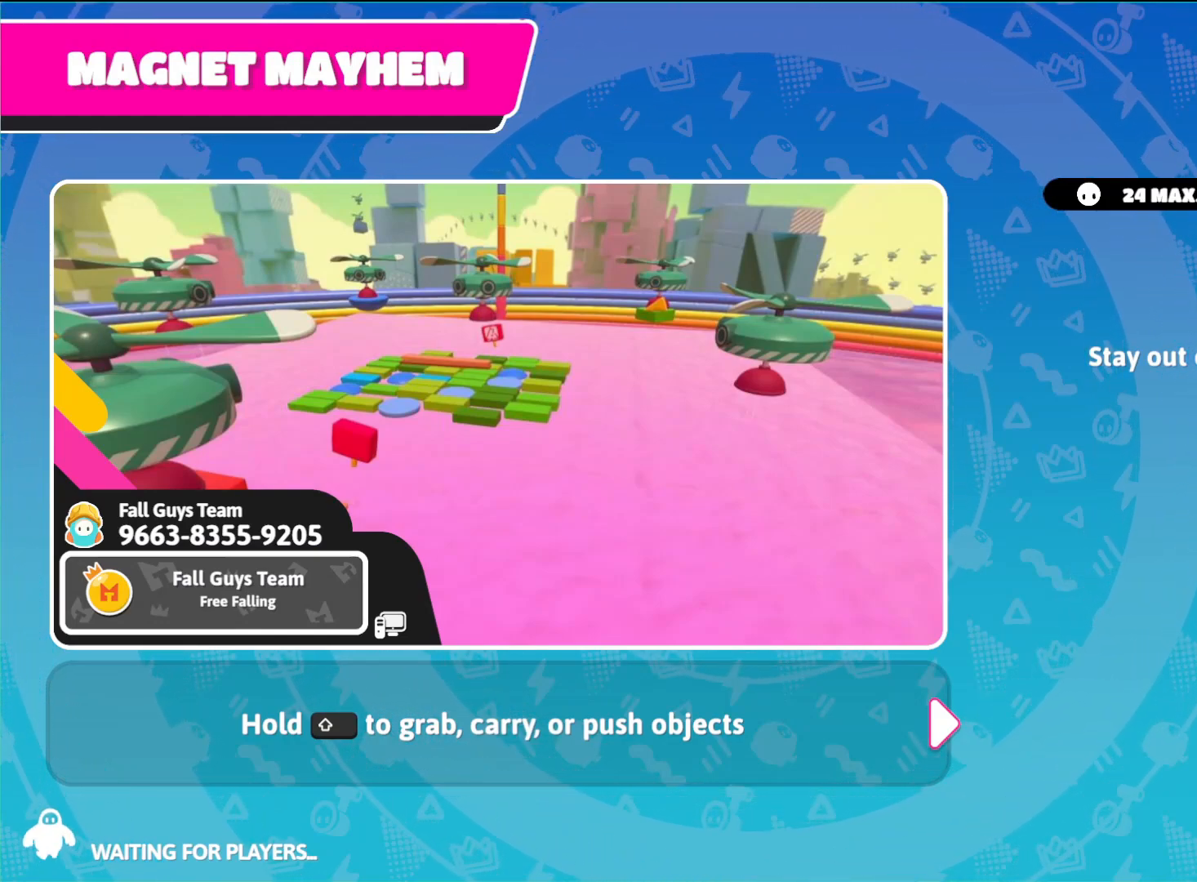
{"buttons": [], "left_stick": "center", "right_stick": "center", "events": []}
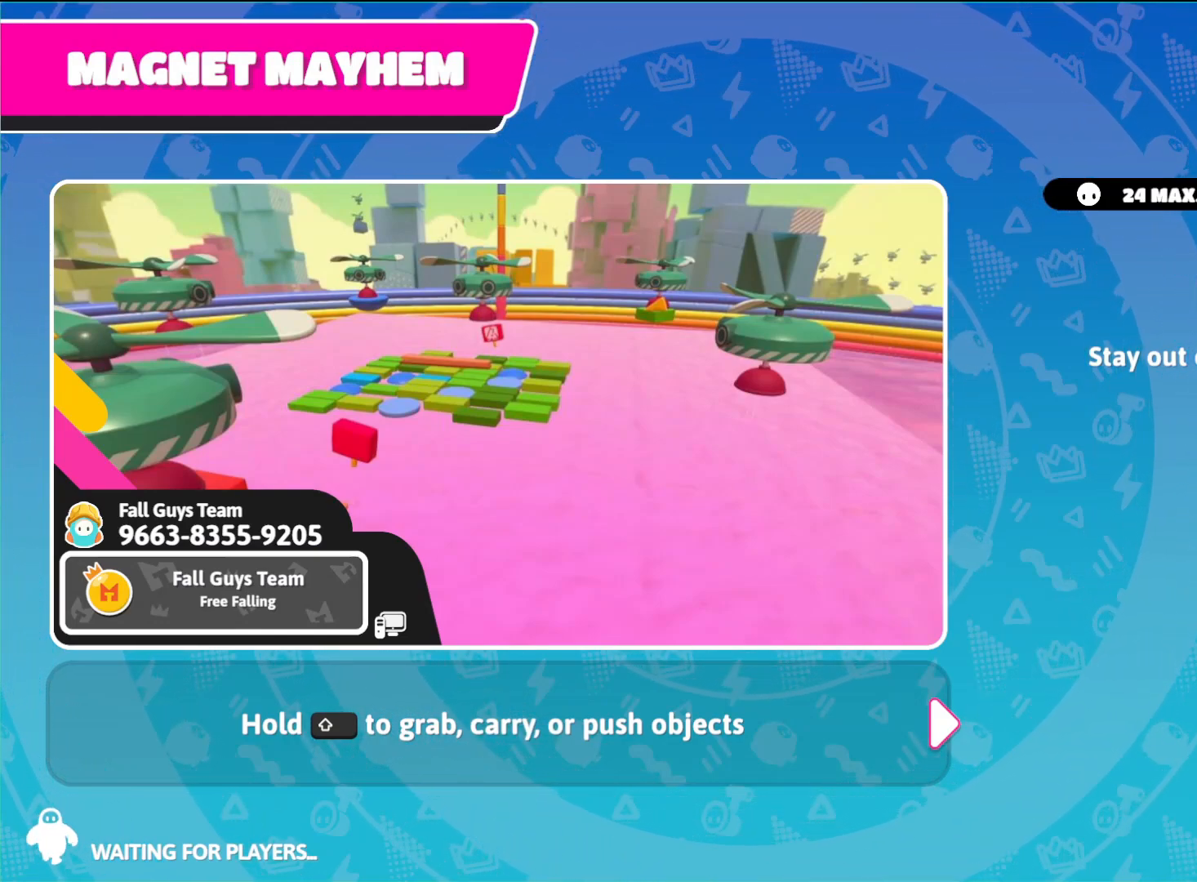
{"buttons": [], "left_stick": "center", "right_stick": "center", "events": []}
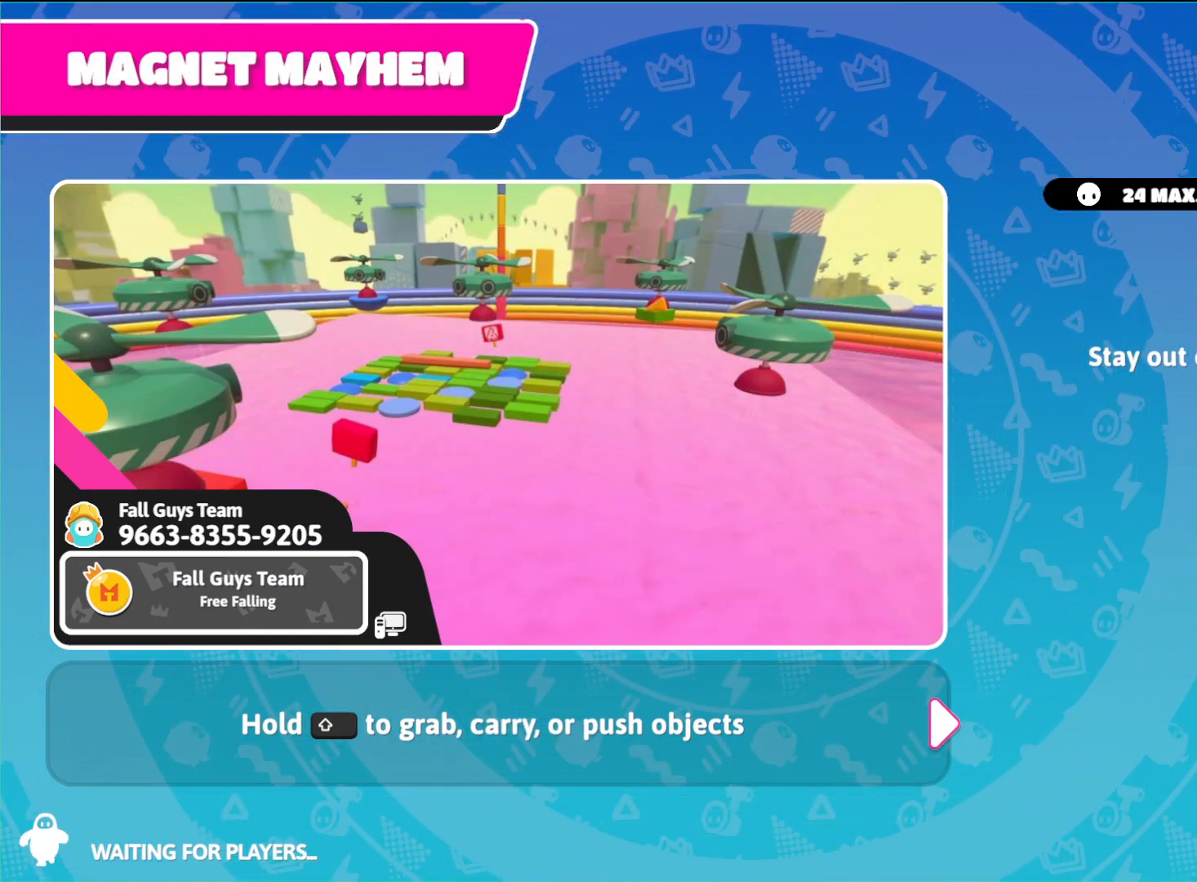
{"buttons": [], "left_stick": "center", "right_stick": "center", "events": []}
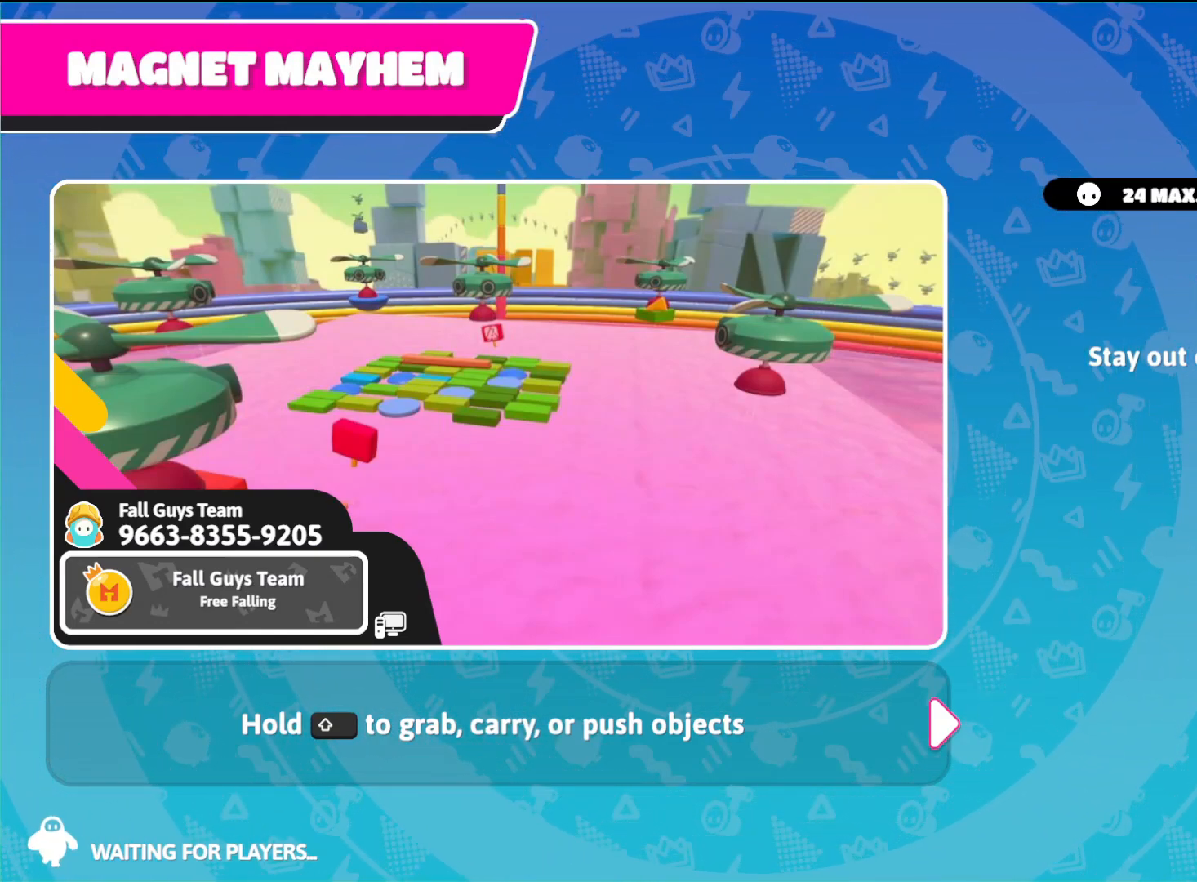
{"buttons": [], "left_stick": "center", "right_stick": "center", "events": []}
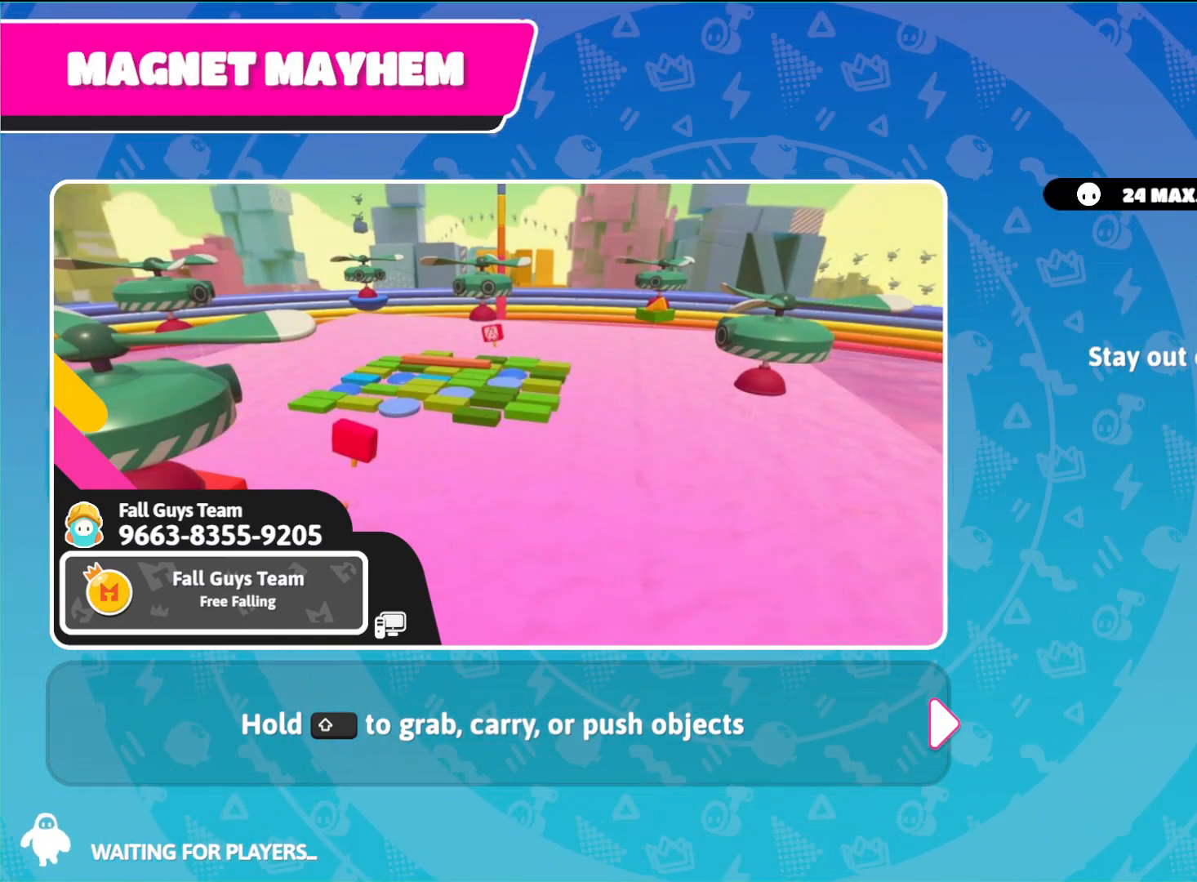
{"buttons": [], "left_stick": "center", "right_stick": "up", "events": [[283, "right_stick", "up"]]}
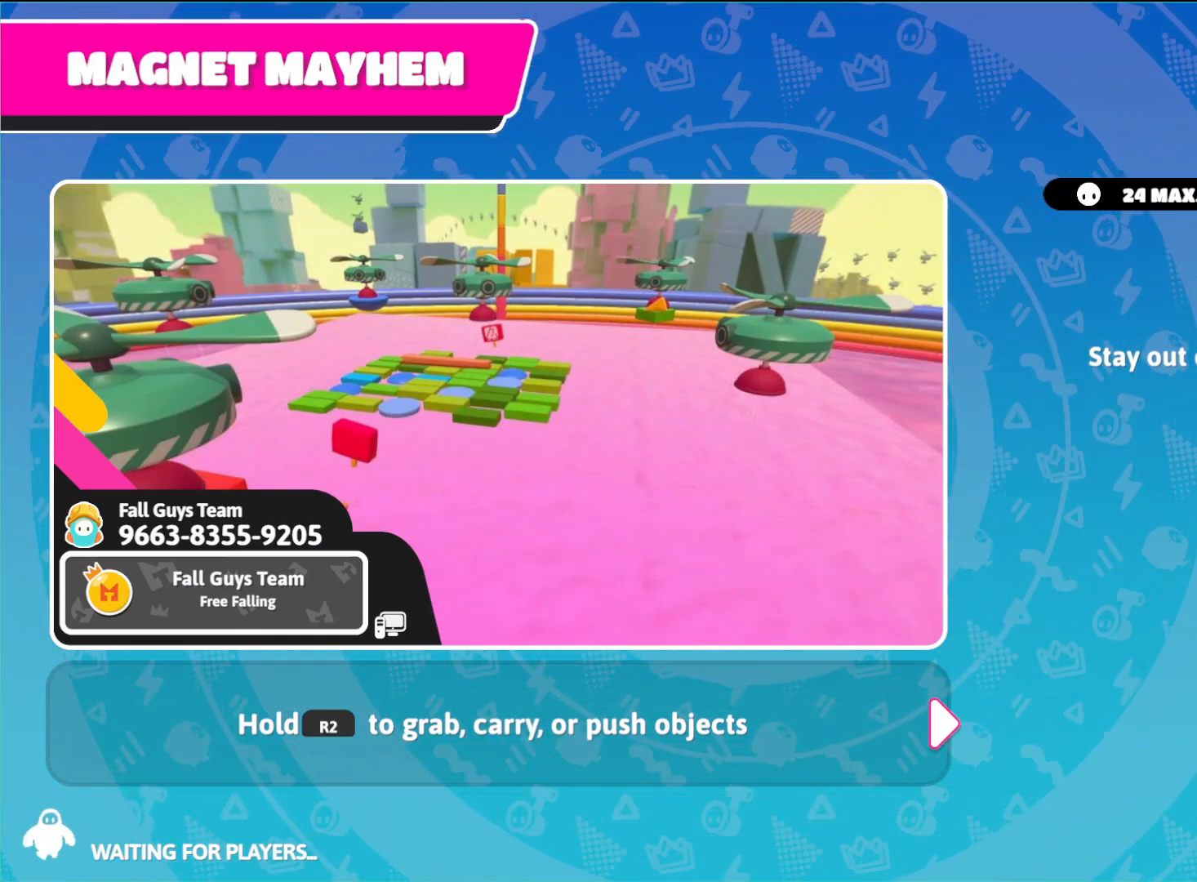
{"buttons": [], "left_stick": "center", "right_stick": "up", "events": []}
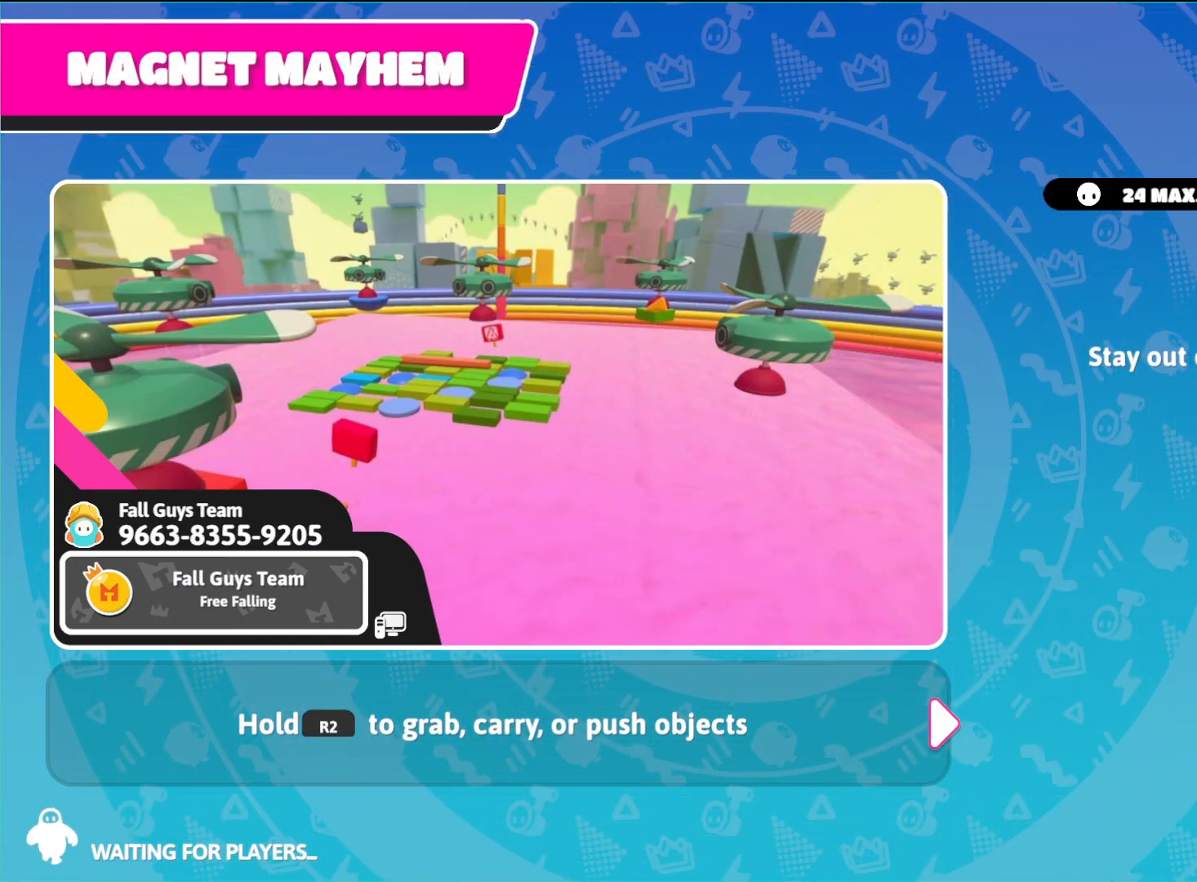
{"buttons": [], "left_stick": "center", "right_stick": "up", "events": []}
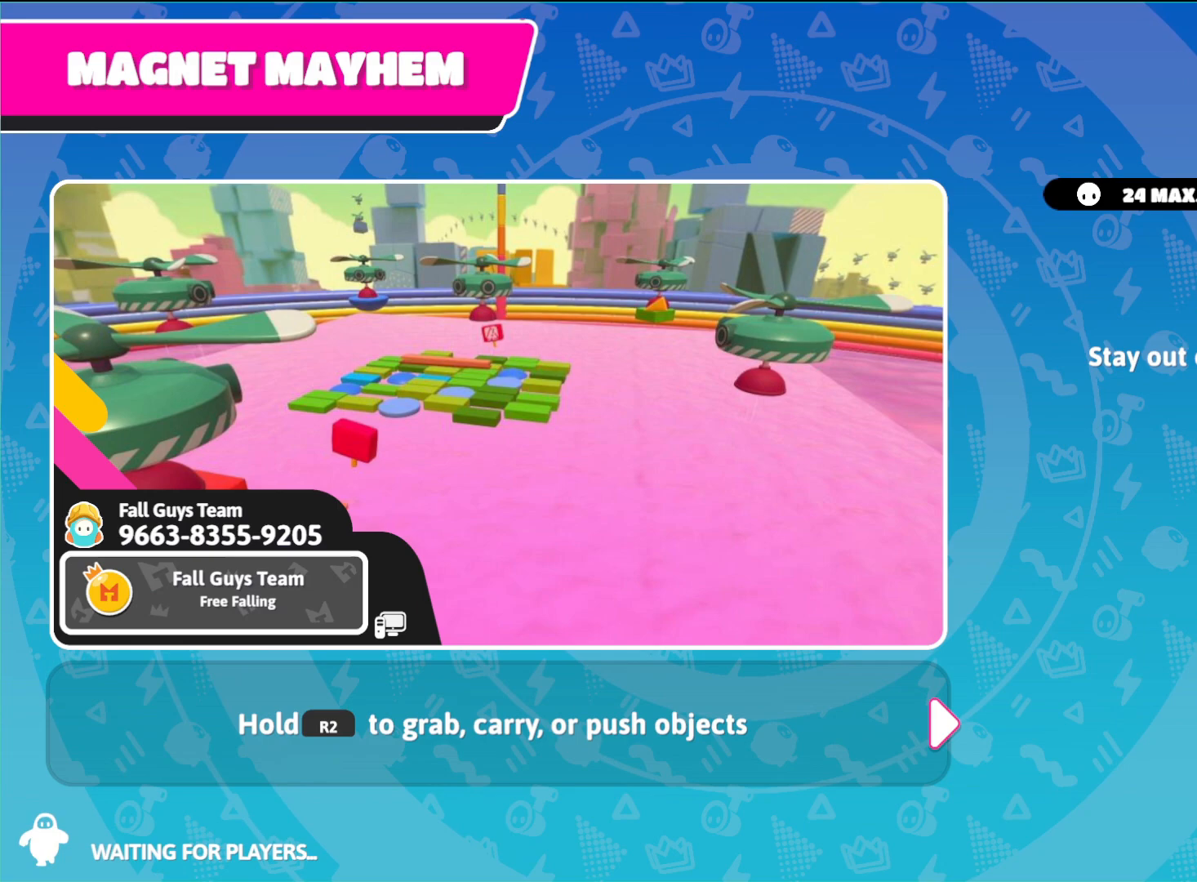
{"buttons": [], "left_stick": "center", "right_stick": "up", "events": []}
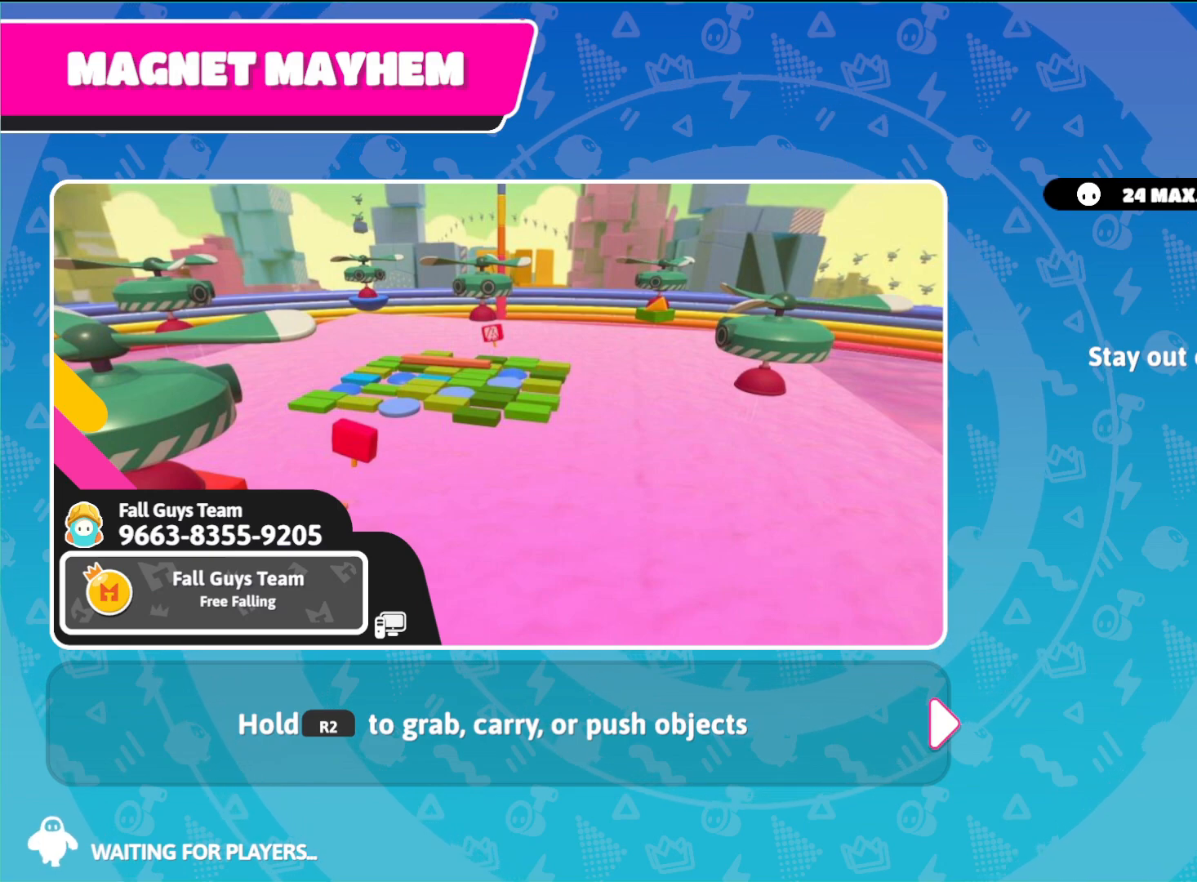
{"buttons": [], "left_stick": "center", "right_stick": "center", "events": [[67, "left_stick", "left"], [167, "left_stick", "center"], [167, "right_stick", "down-left"], [450, "right_stick", "center"]]}
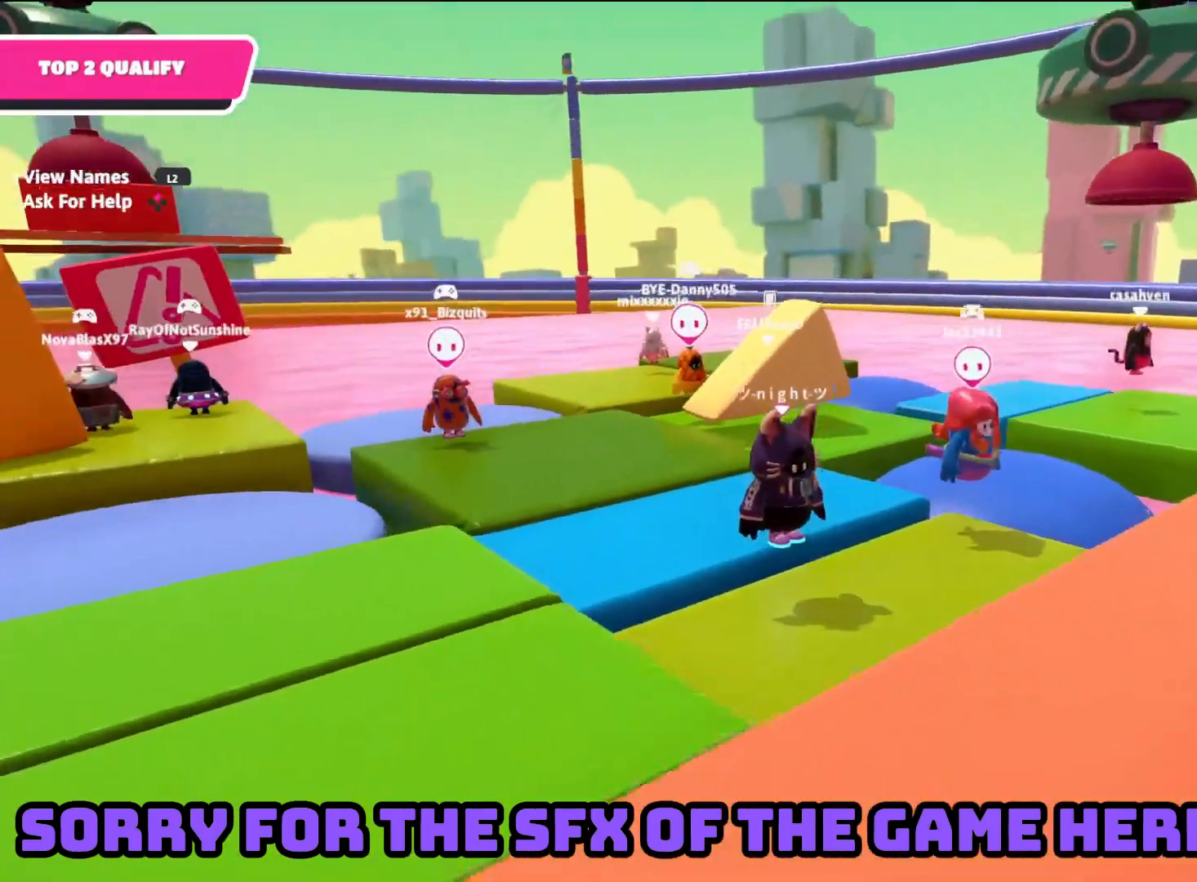
{"buttons": [], "left_stick": "center", "right_stick": "down-left", "events": [[333, "right_stick", "down"], [450, "right_stick", "down-left"]]}
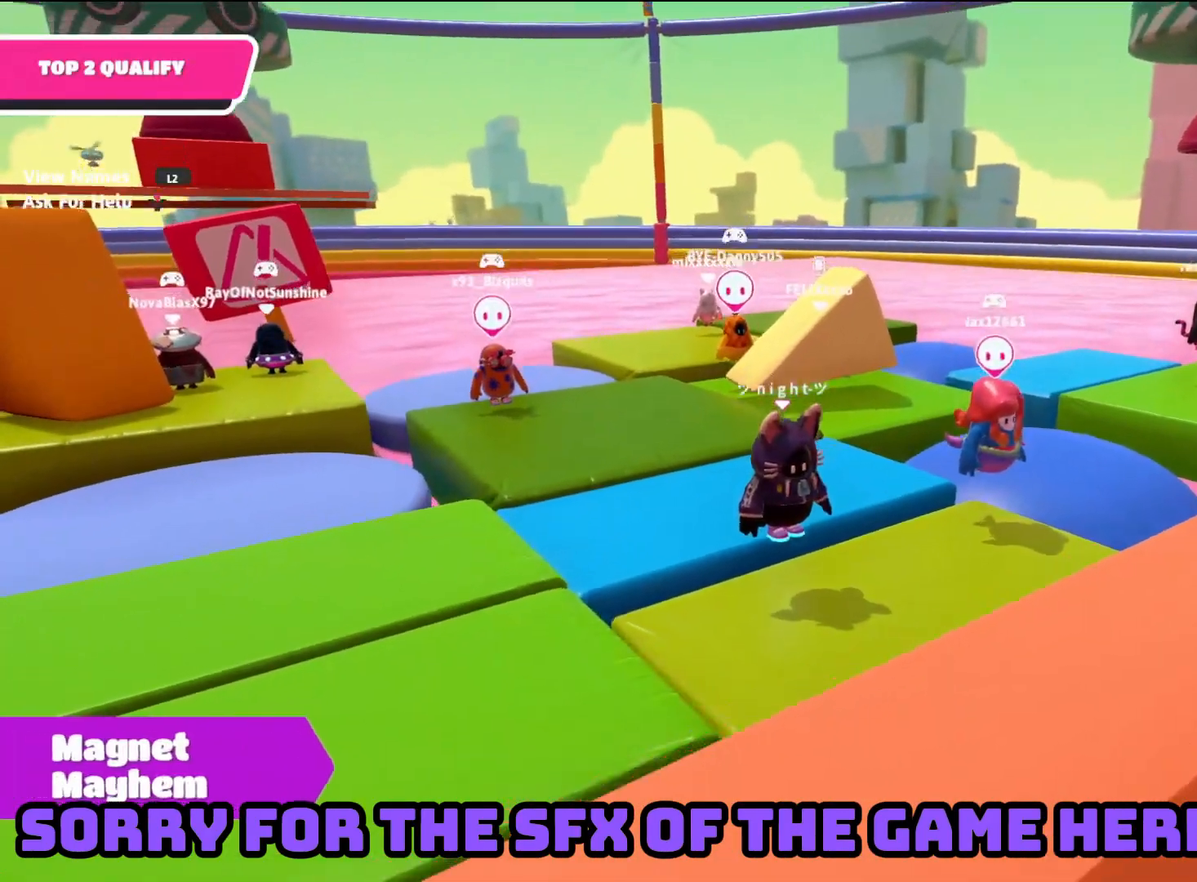
{"buttons": [], "left_stick": "center", "right_stick": "center", "events": [[150, "right_stick", "center"]]}
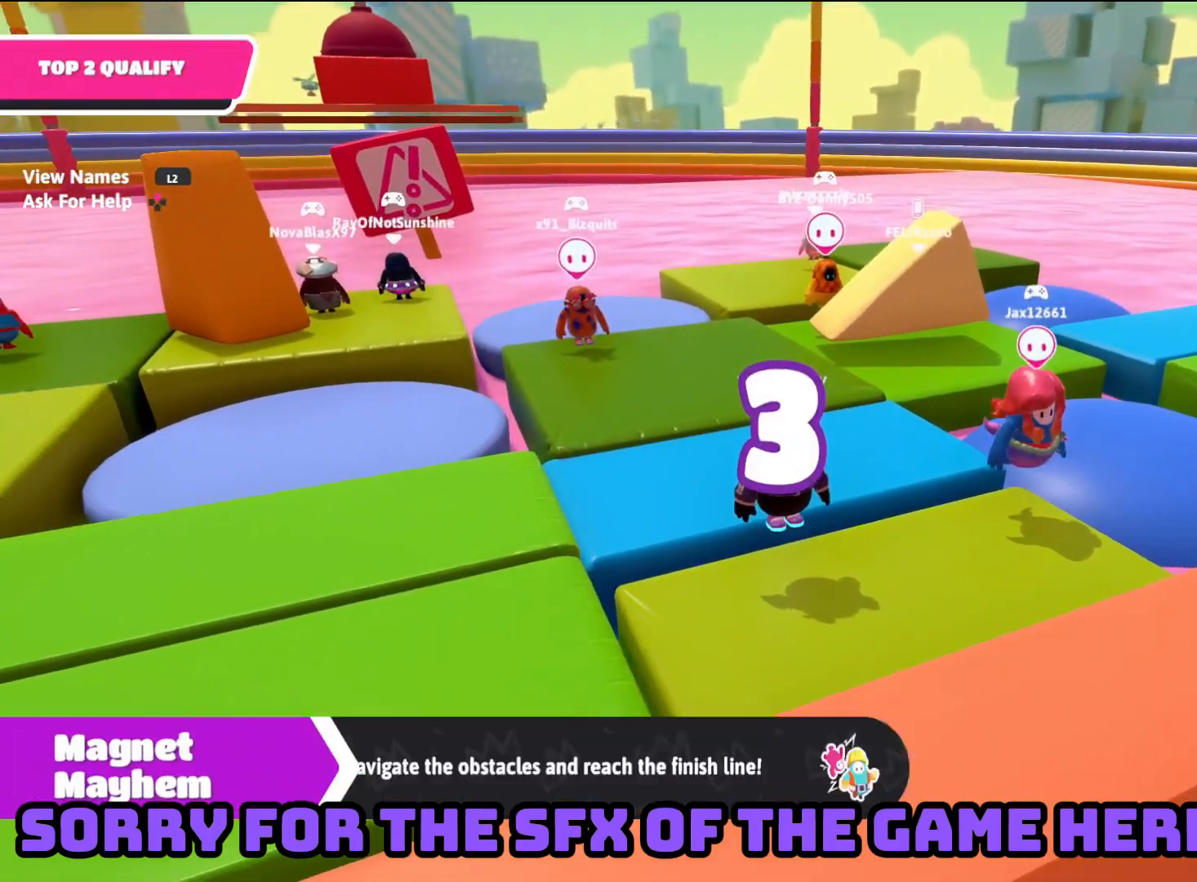
{"buttons": [], "left_stick": "center", "right_stick": "center", "events": [[67, "right_stick", "left"], [500, "right_stick", "center"]]}
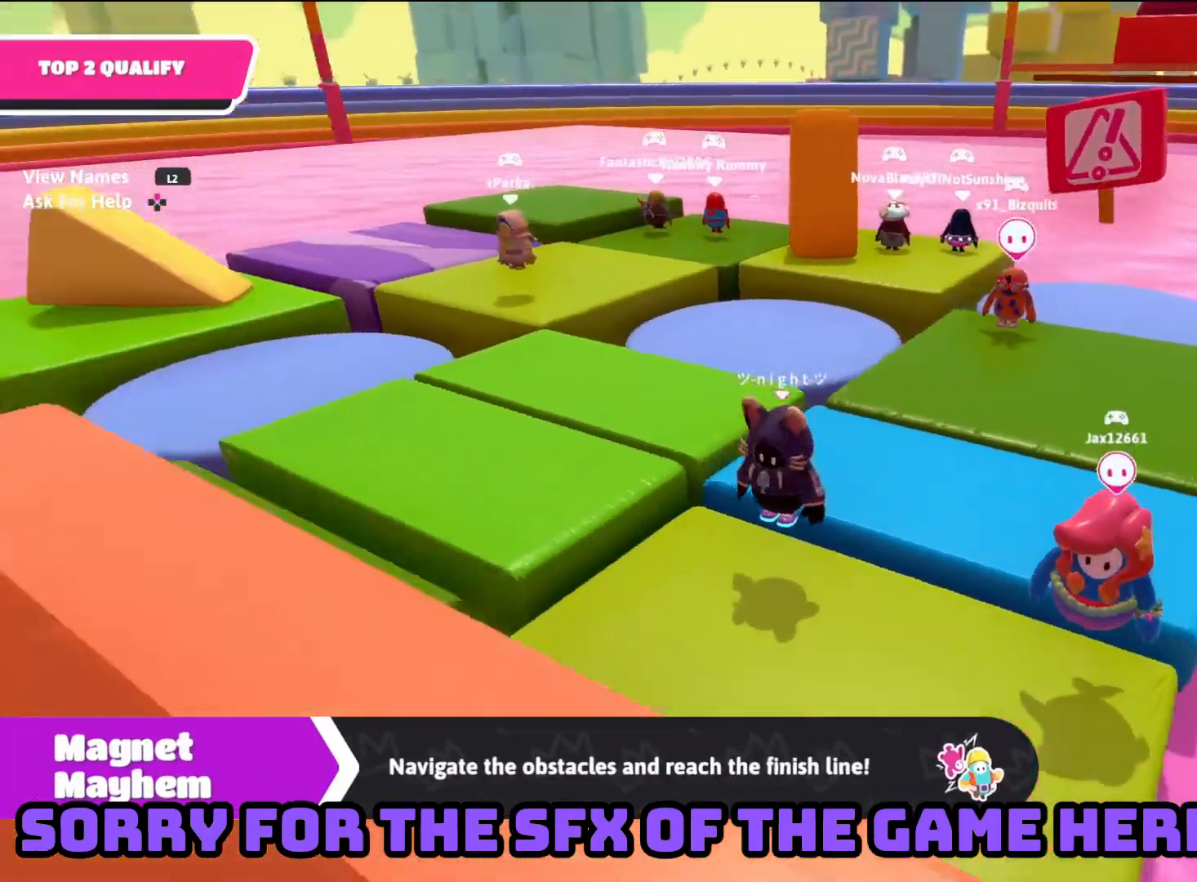
{"buttons": [], "left_stick": "center", "right_stick": "right", "events": [[483, "right_stick", "right"]]}
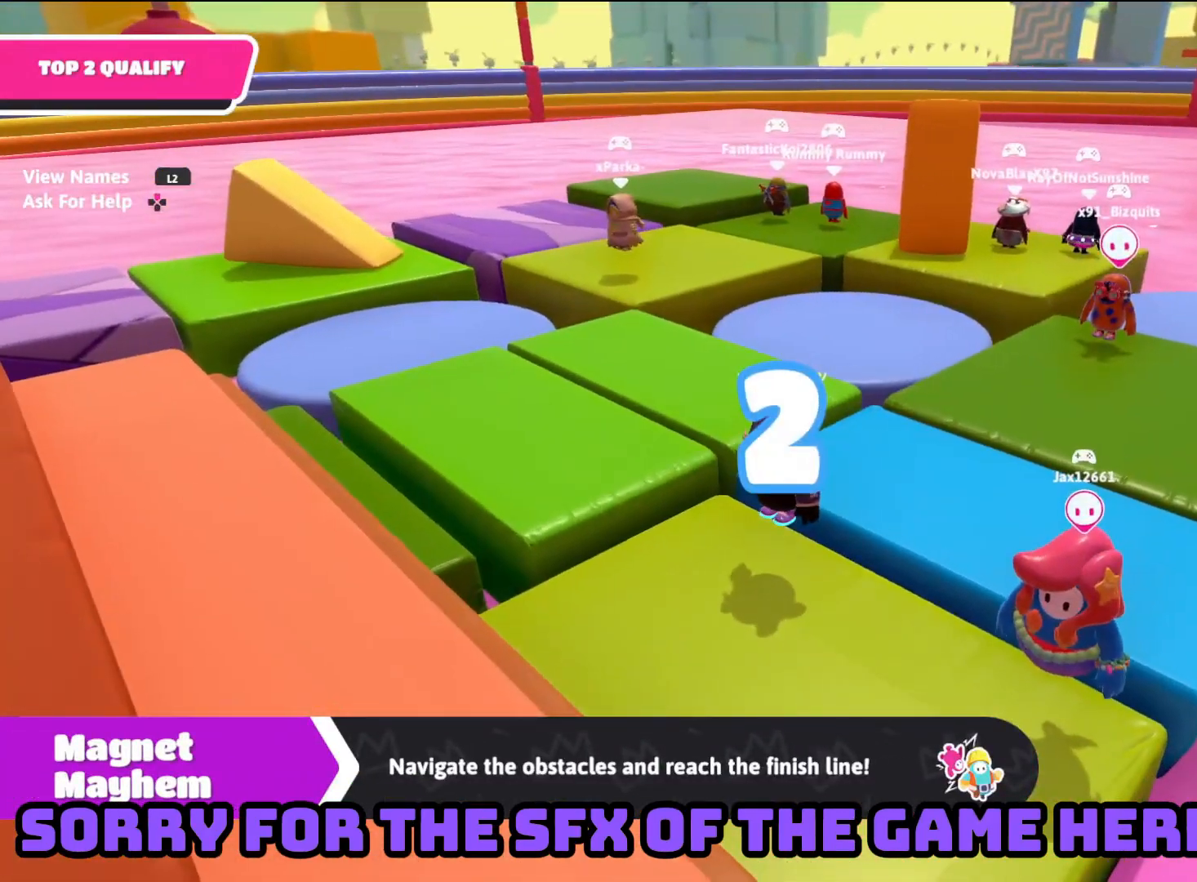
{"buttons": [], "left_stick": "center", "right_stick": "right", "events": []}
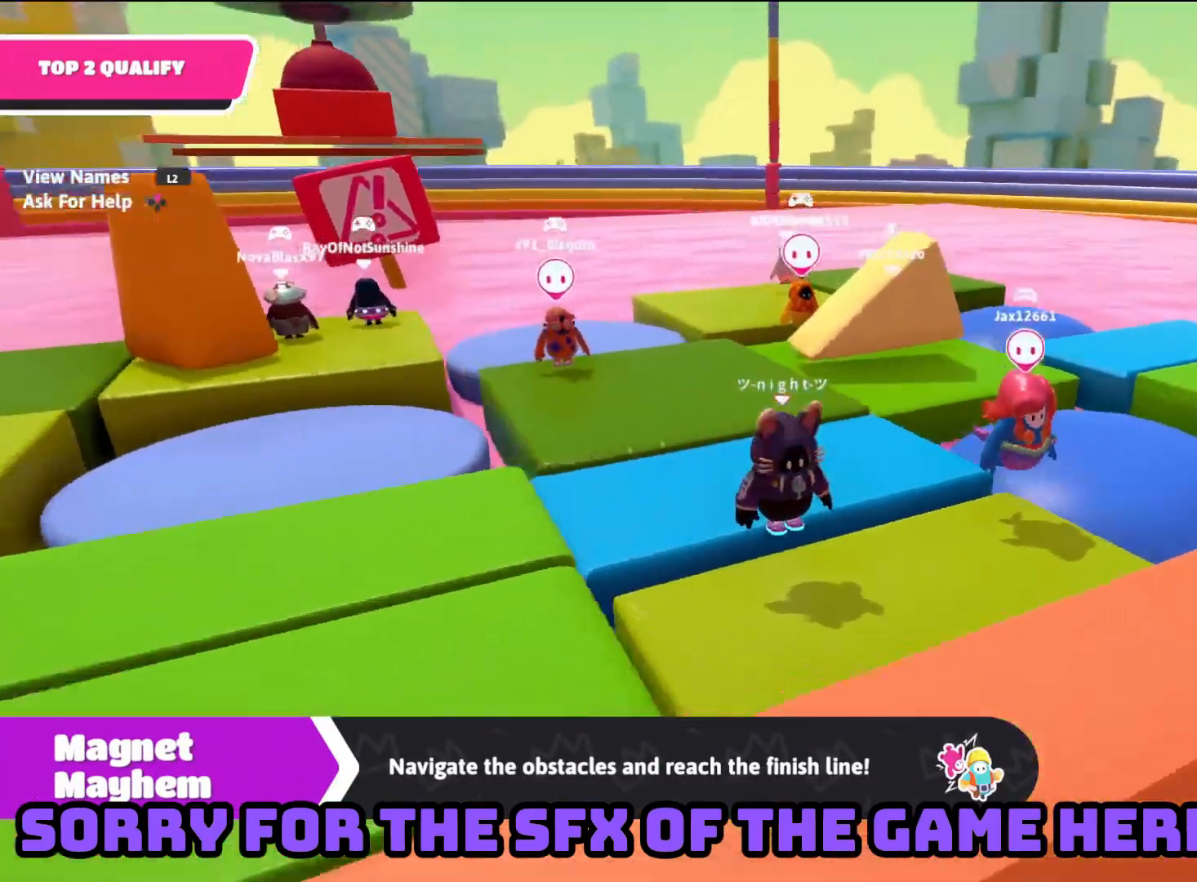
{"buttons": [], "left_stick": "center", "right_stick": "center", "events": [[400, "right_stick", "center"]]}
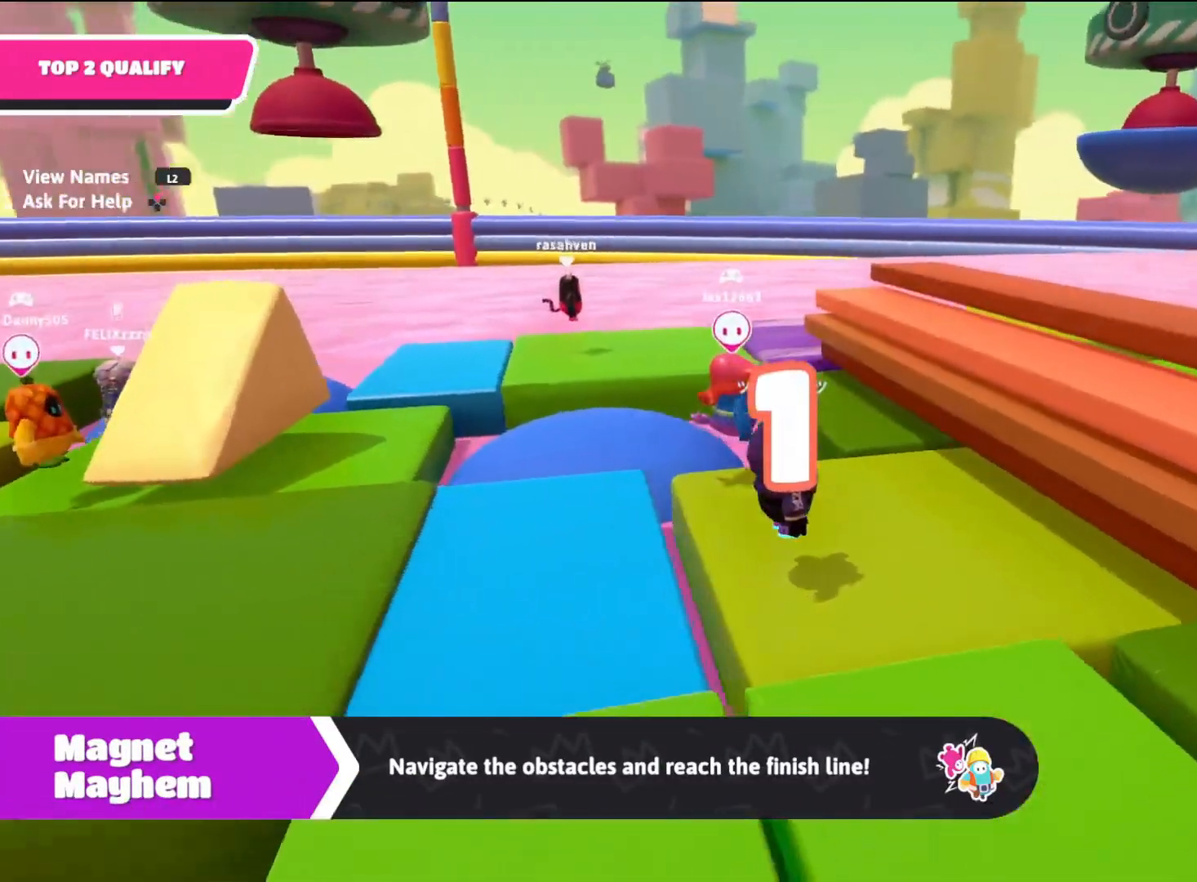
{"buttons": [], "left_stick": "center", "right_stick": "right", "events": [[283, "right_stick", "right"]]}
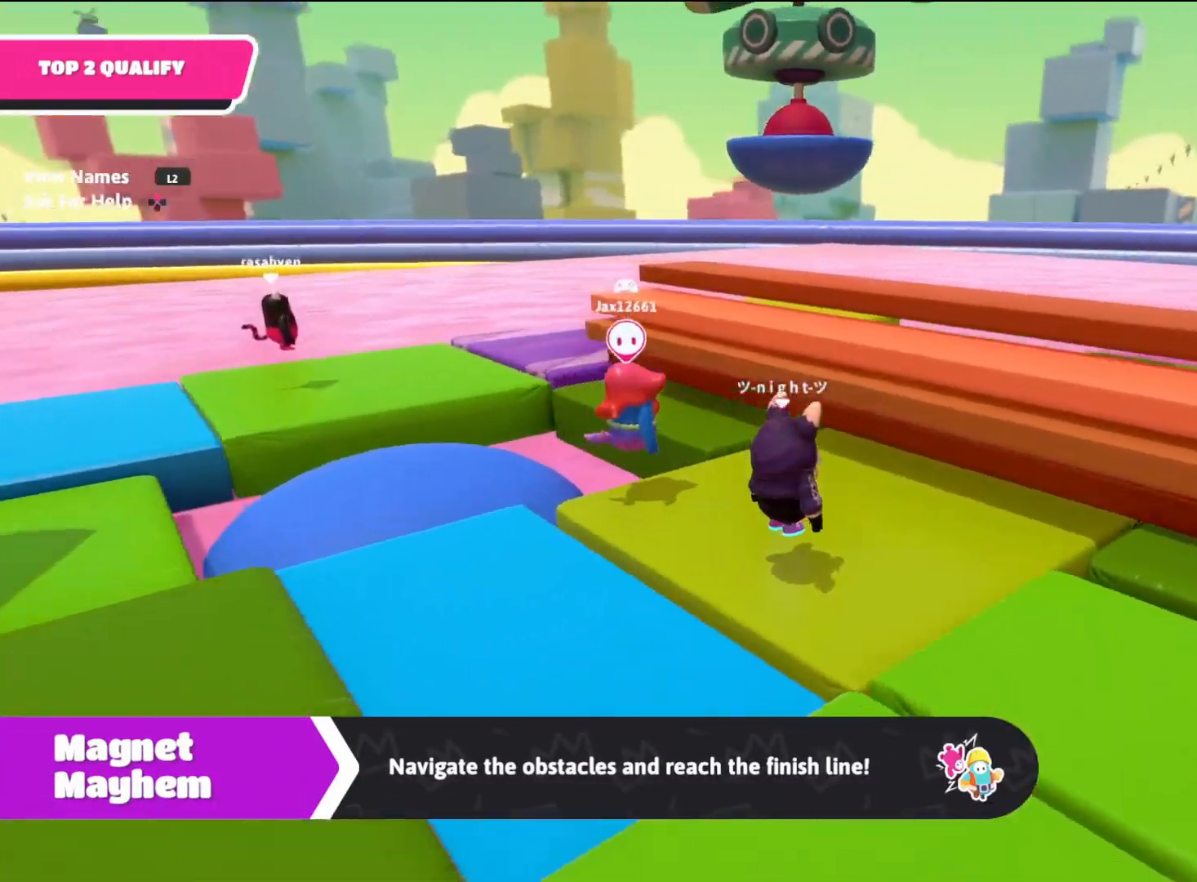
{"buttons": [], "left_stick": "up-right", "right_stick": "right", "events": [[267, "left_stick", "up-right"]]}
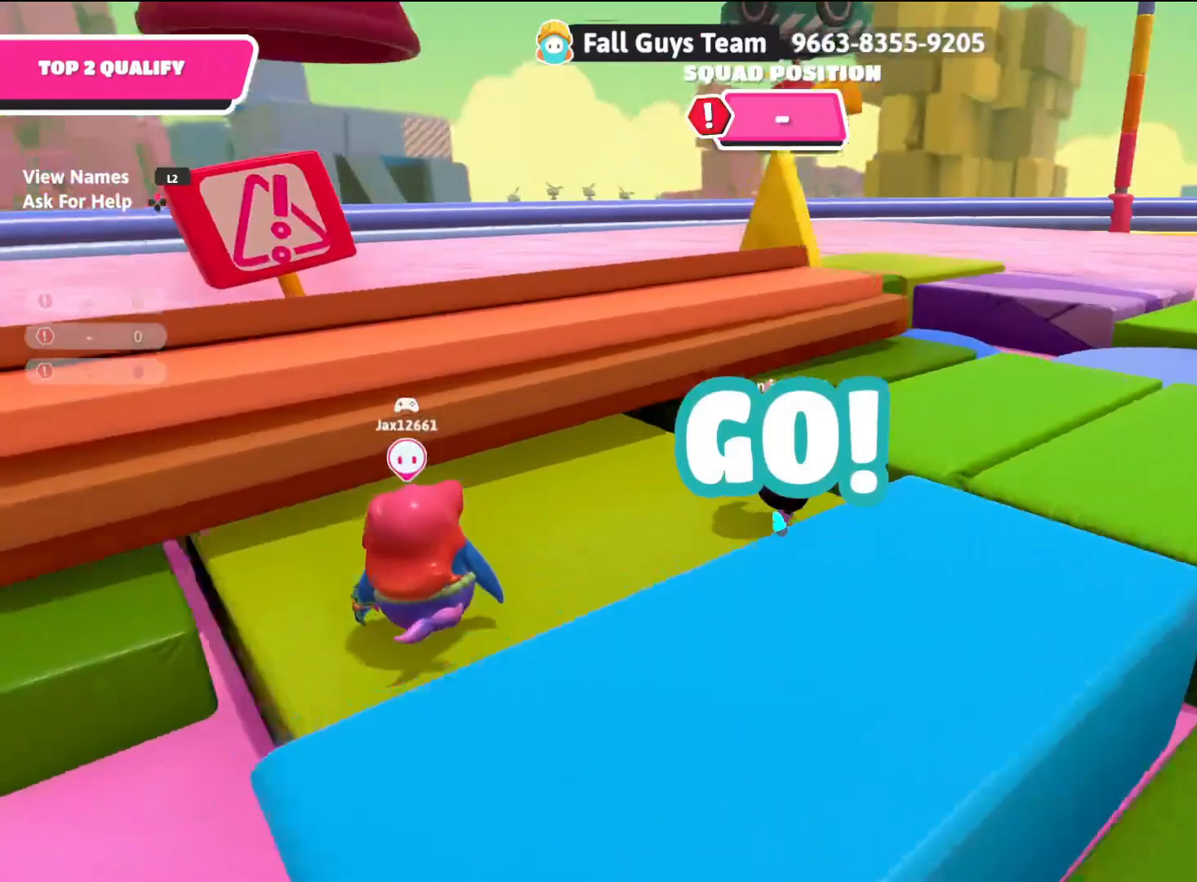
{"buttons": [], "left_stick": "right", "right_stick": "right", "events": [[50, "right_stick", "center"], [133, "CROSS", "down"], [317, "CROSS", "up"], [467, "left_stick", "right"], [500, "right_stick", "right"]]}
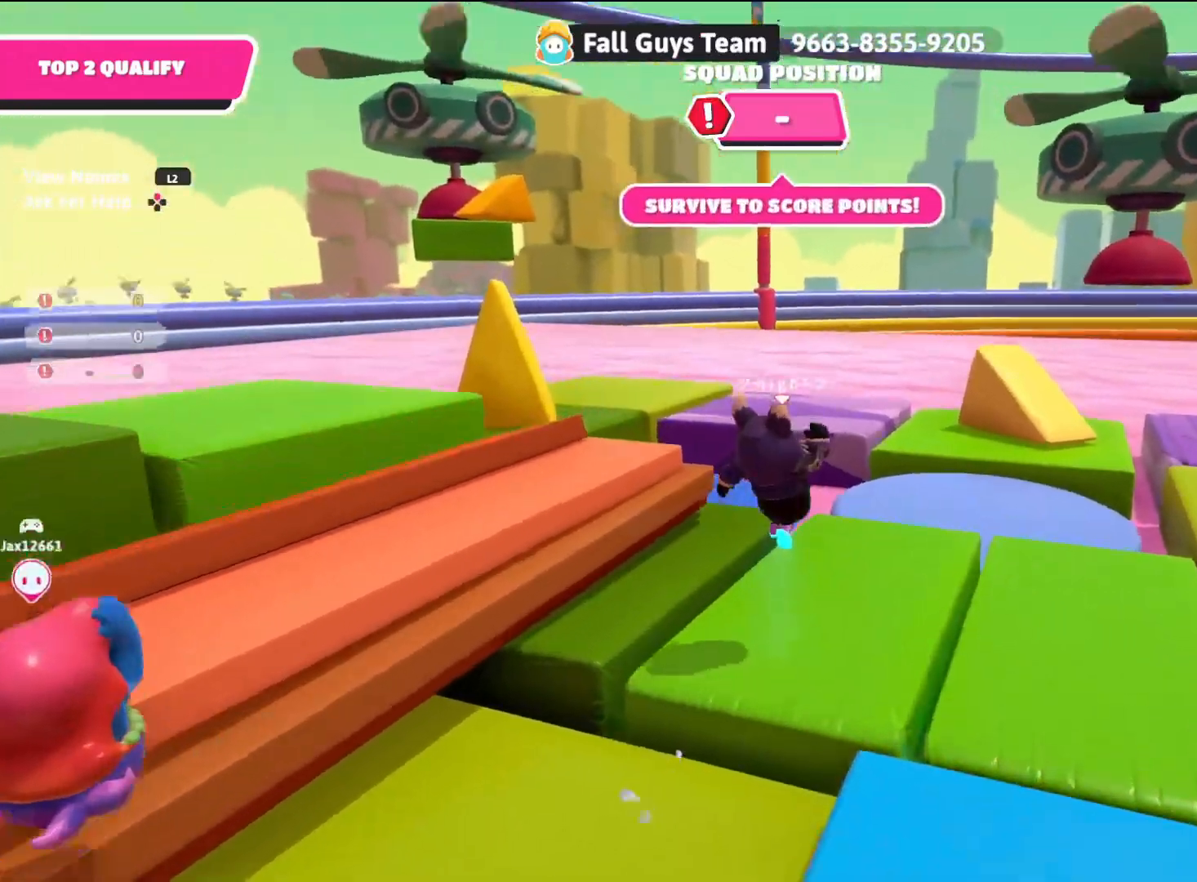
{"buttons": [], "left_stick": "up-left", "right_stick": "left", "events": [[83, "left_stick", "down-right"], [217, "left_stick", "down-left"], [233, "right_stick", "left"], [383, "left_stick", "up-left"]]}
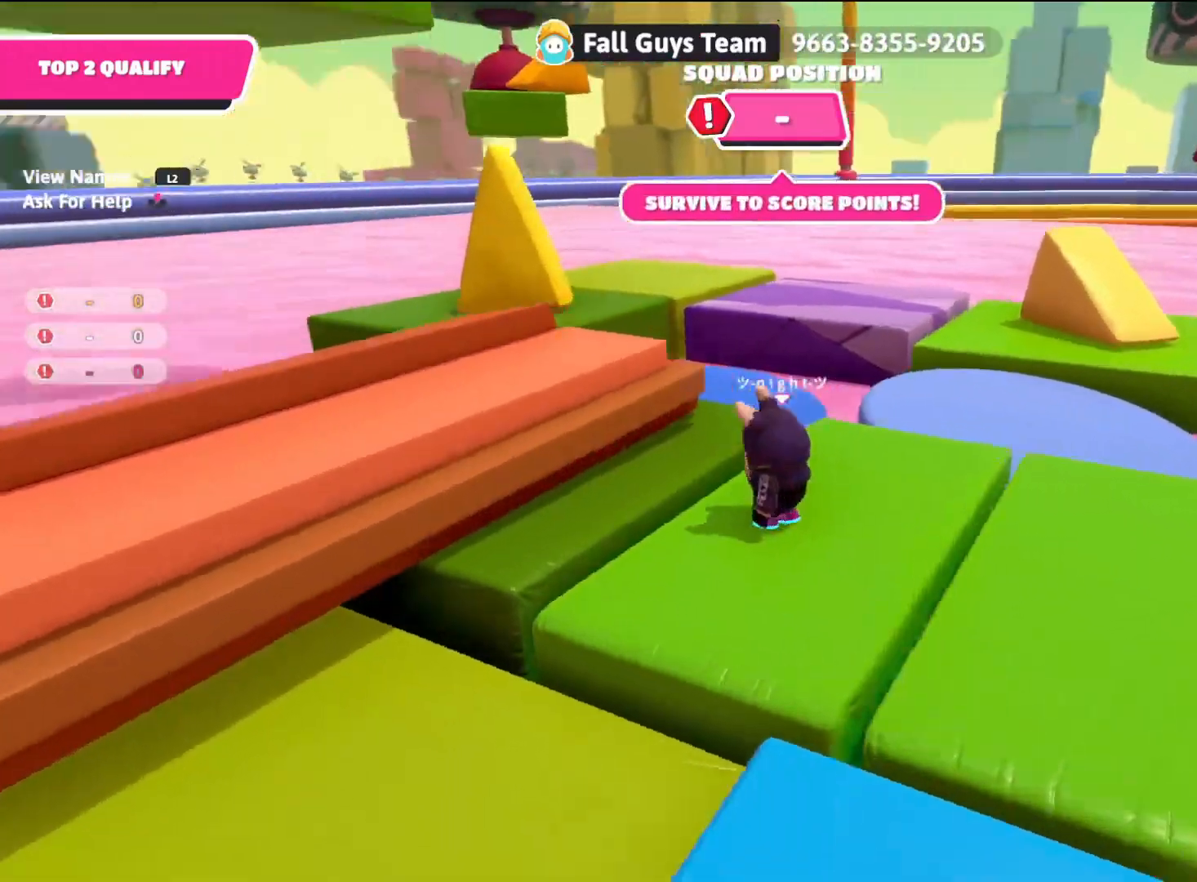
{"buttons": [], "left_stick": "up-left", "right_stick": "center", "events": [[133, "right_stick", "center"], [250, "CROSS", "down"], [383, "CROSS", "up"]]}
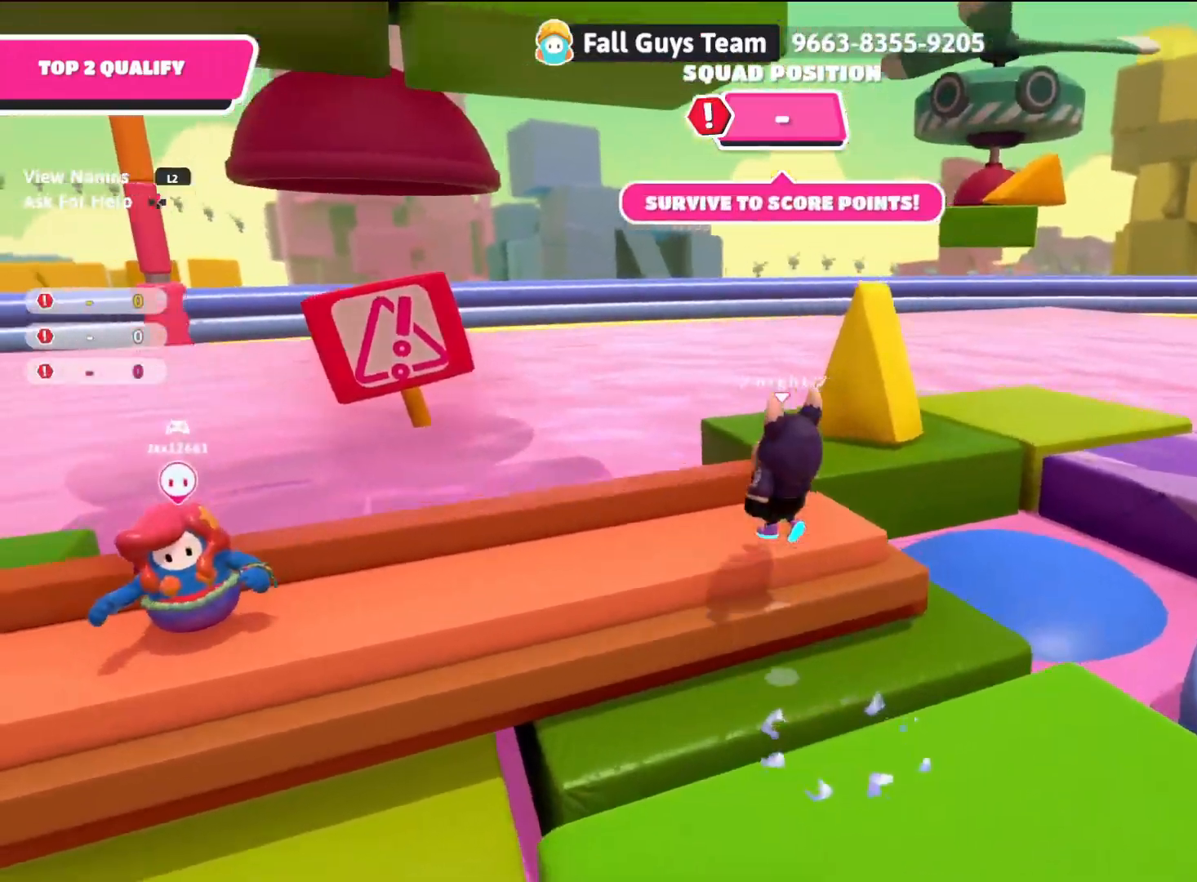
{"buttons": [], "left_stick": "left", "right_stick": "center", "events": [[17, "right_stick", "left"], [133, "right_stick", "up-left"], [250, "left_stick", "center"], [333, "right_stick", "center"], [450, "left_stick", "left"]]}
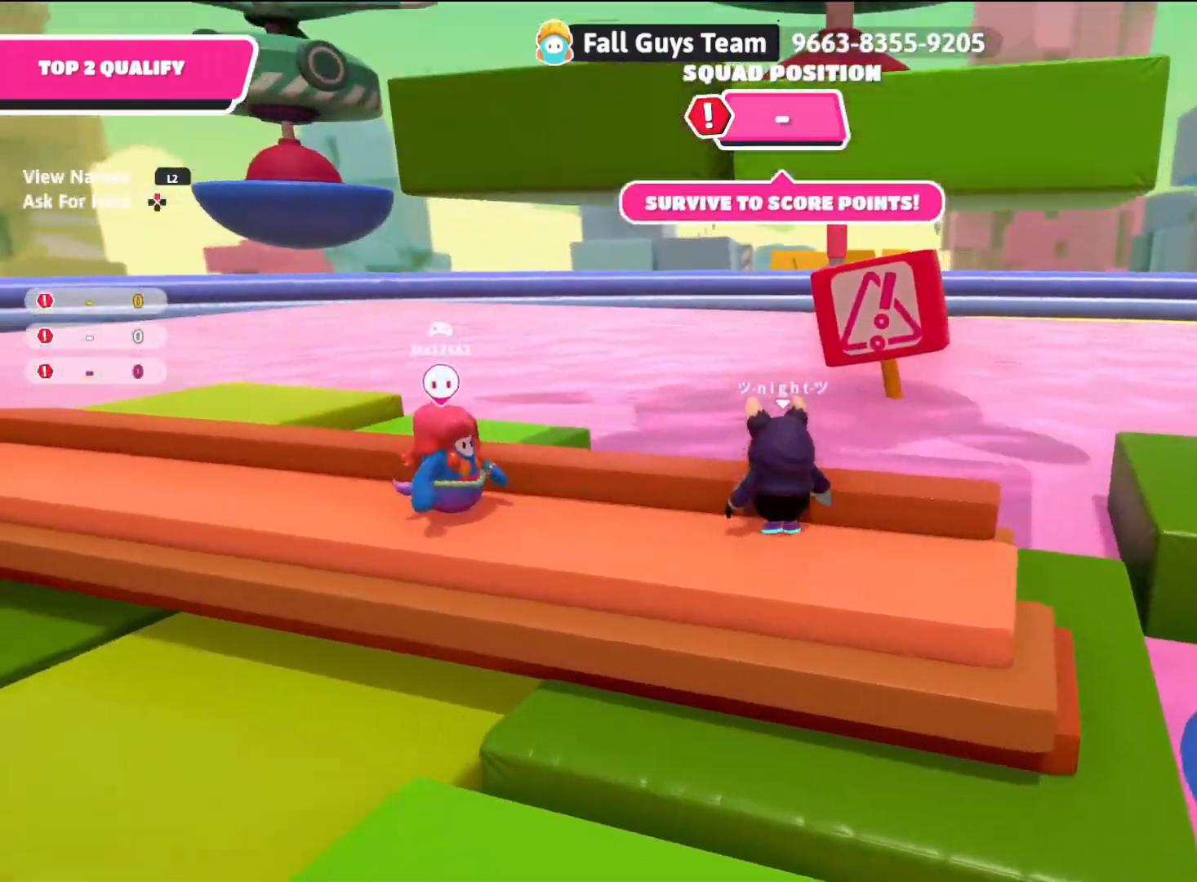
{"buttons": [], "left_stick": "center", "right_stick": "down-right", "events": [[50, "left_stick", "up-left"], [183, "left_stick", "center"], [283, "right_stick", "down"], [383, "right_stick", "down-right"]]}
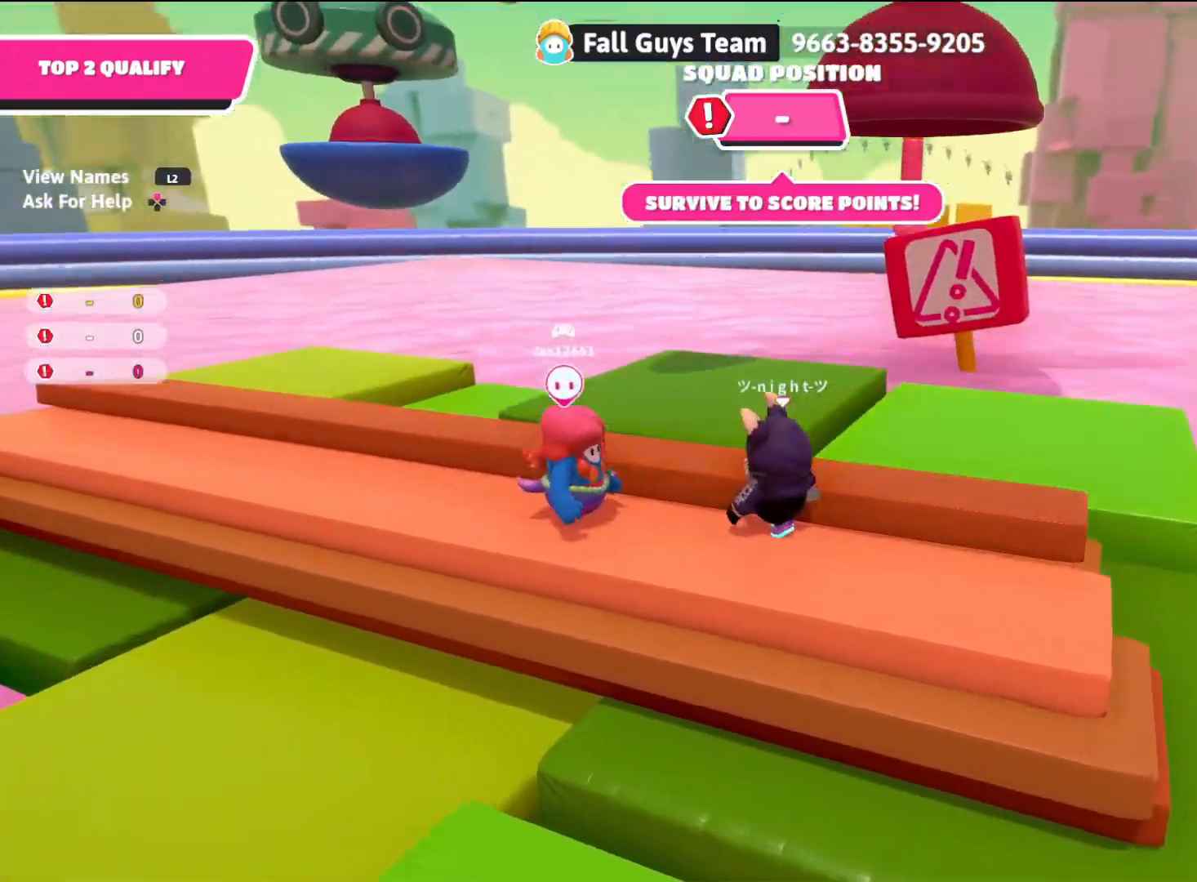
{"buttons": [], "left_stick": "center", "right_stick": "down", "events": [[150, "right_stick", "center"], [233, "left_stick", "up-right"], [400, "left_stick", "center"], [400, "right_stick", "down"]]}
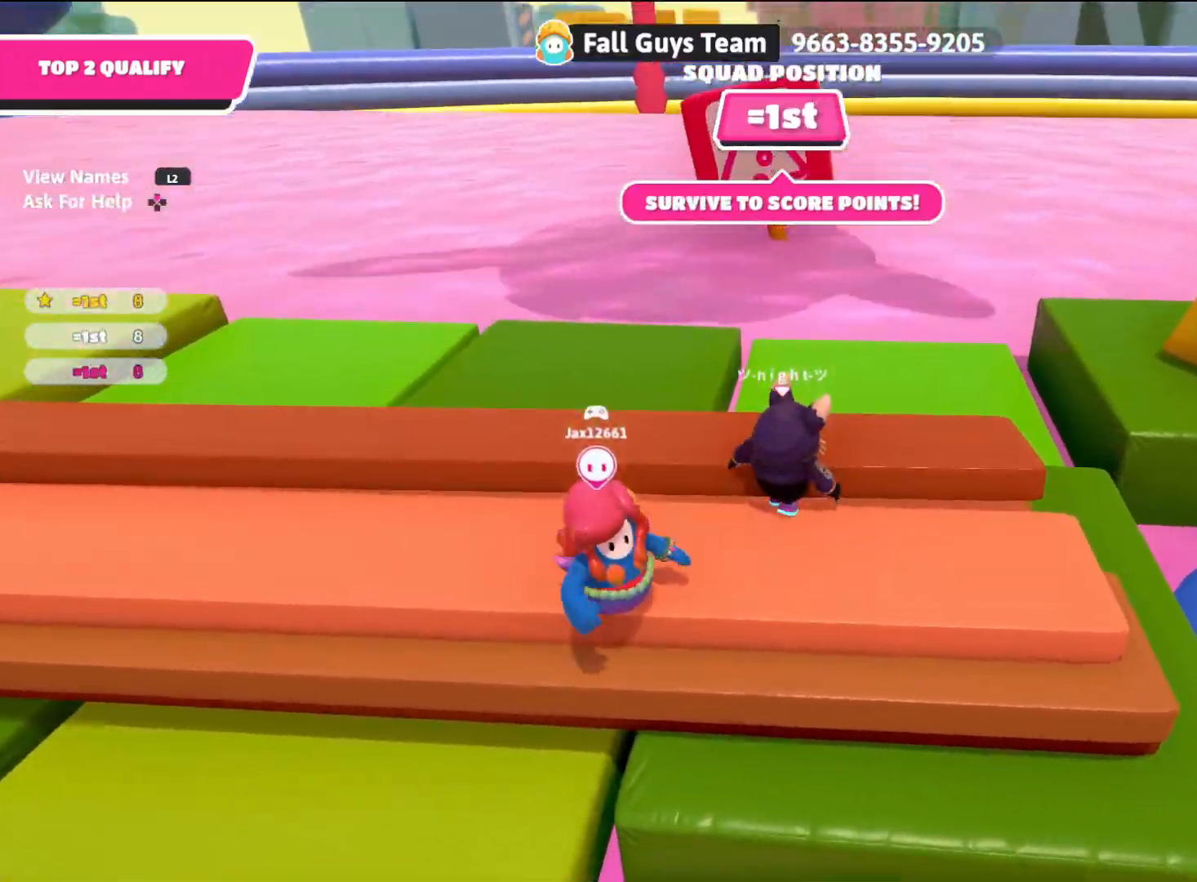
{"buttons": [], "left_stick": "left", "right_stick": "up-left", "events": [[17, "left_stick", "up"], [67, "left_stick", "up-left"], [83, "right_stick", "center"], [183, "left_stick", "left"], [233, "right_stick", "up-left"]]}